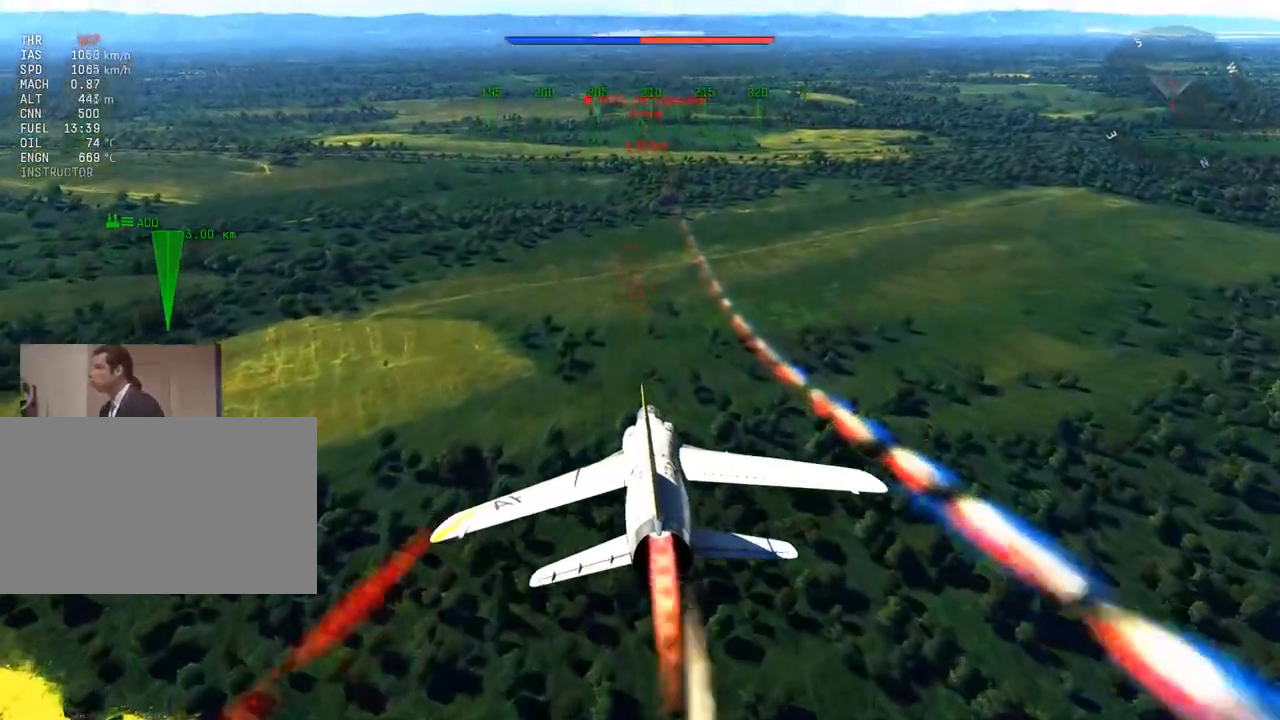
Gameplay with keyboard and mouse; each line is a JSON object with the keys and mouse buttons held at the frame after it. "events" lists presses ("down") and releases ("up") of "1", "2", "3", "4", "5", "a", "alt", "c", "caps_lock", "ctrl", "d", "e", "f", "g", "q", "r", "s", "shift", "space", "t", "tab", "v", "w", "x", "z", "mouse_left", "mouse_wheel" and "mouse_right" between this image and that frame as [ms after this image, input, new state], when the widget could be followed in between. "mouse_left", "mouse_wheel", "mouse_right" = the "left", "wheel", "right" buttons of the "mouse" list. No other keys are recorded. "wheel" means that the mouse wheel is clicked or scrolled. "mouse_move" is the direction in which the mouse moves at that frame (one of eight, or "still"), when it could be read.
{"keys": ["w"], "mouse": [], "mouse_move": "still", "events": []}
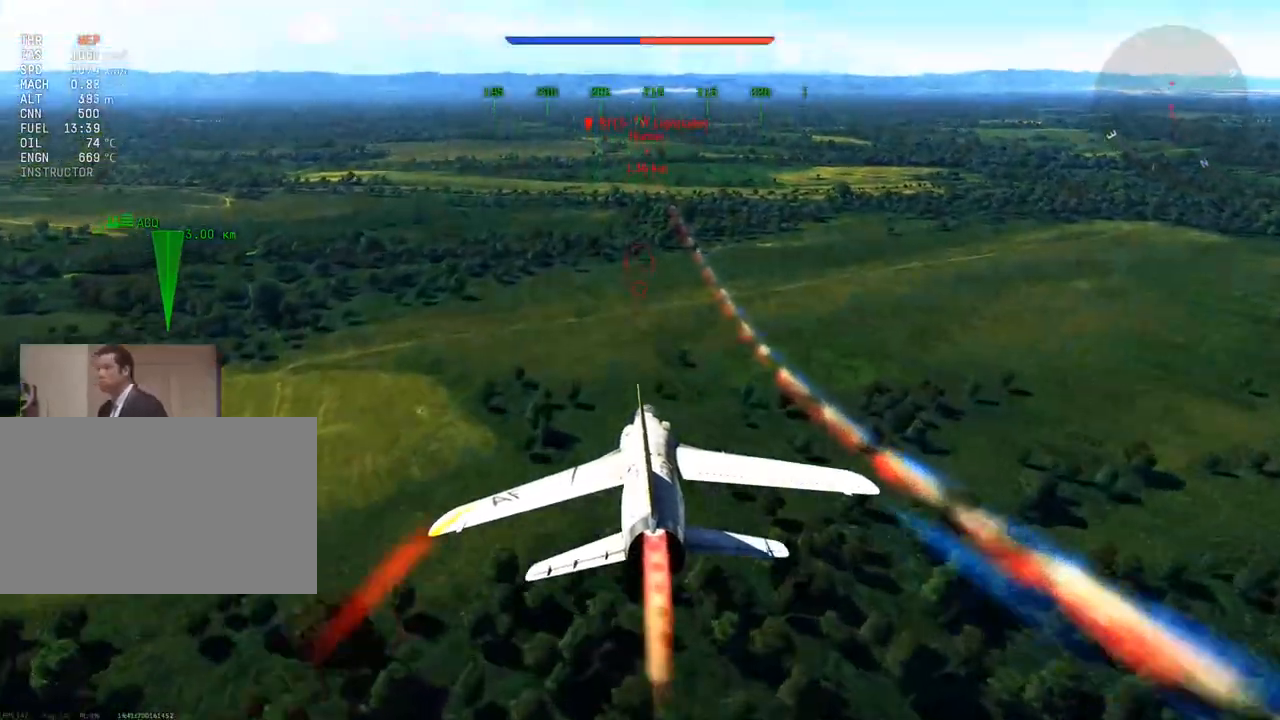
{"keys": ["w"], "mouse": [], "mouse_move": "still", "events": []}
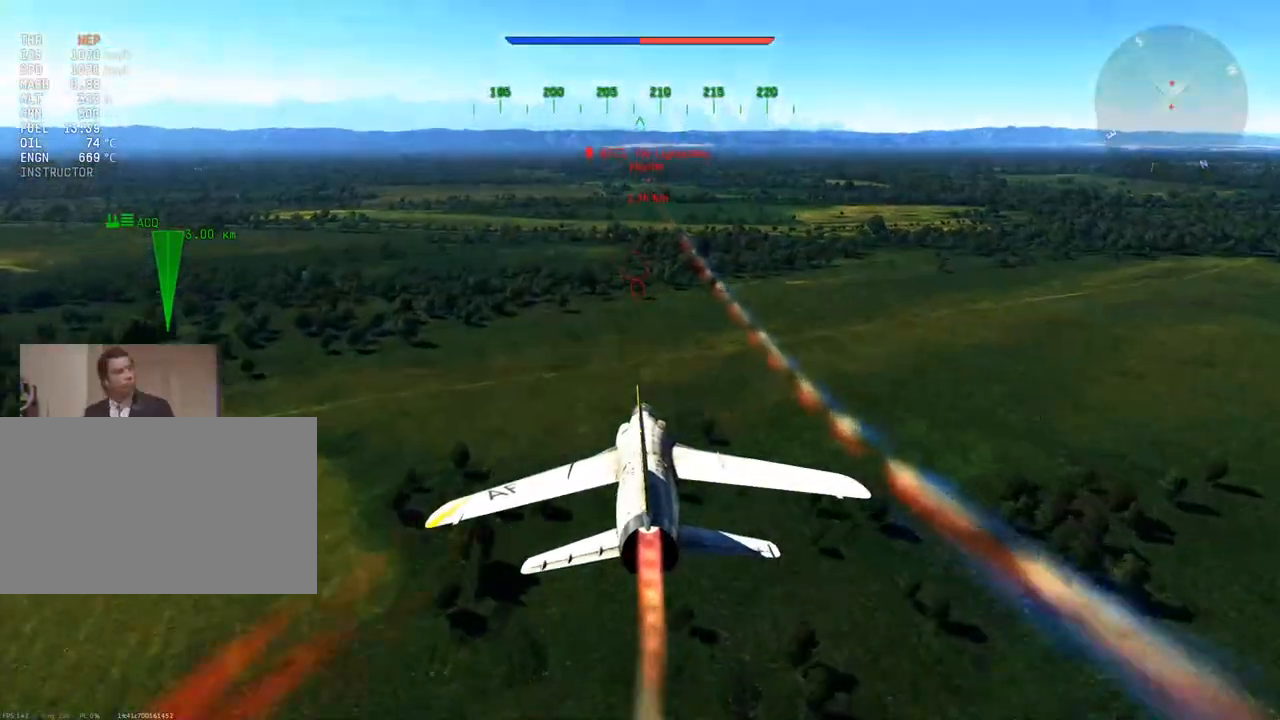
{"keys": ["w"], "mouse": [], "mouse_move": "still", "events": []}
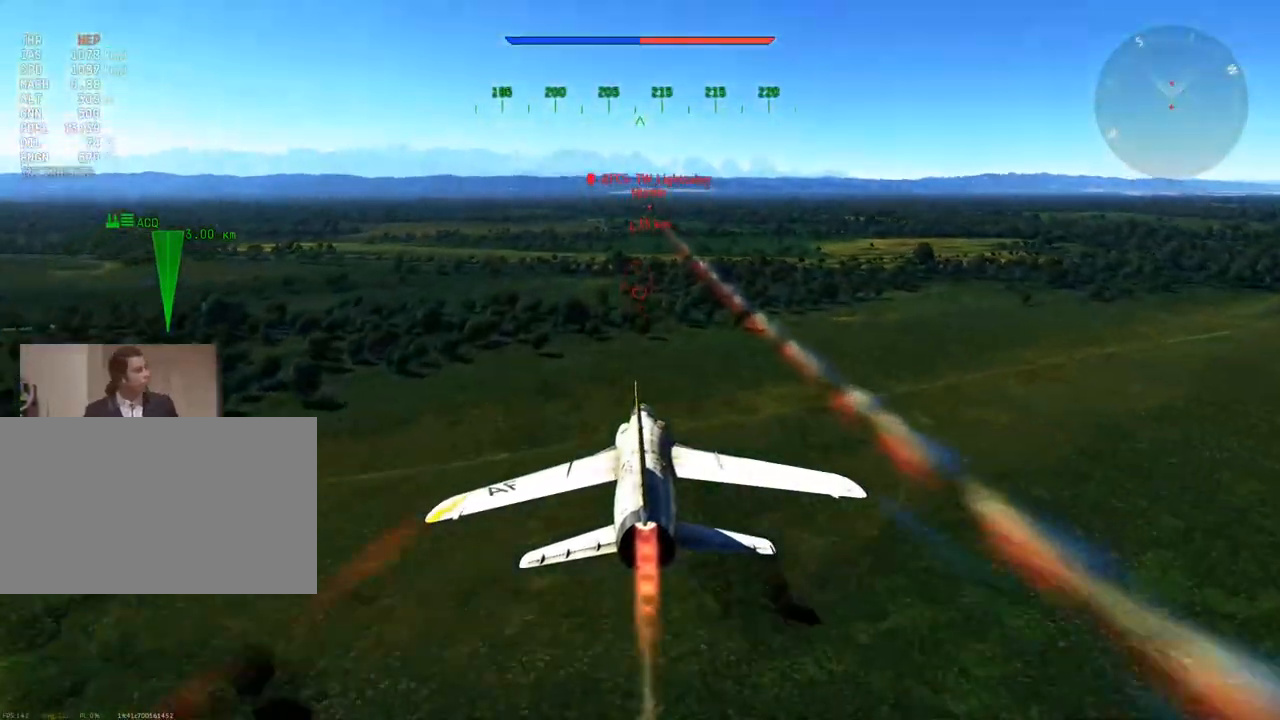
{"keys": ["w"], "mouse": [], "mouse_move": "still", "events": []}
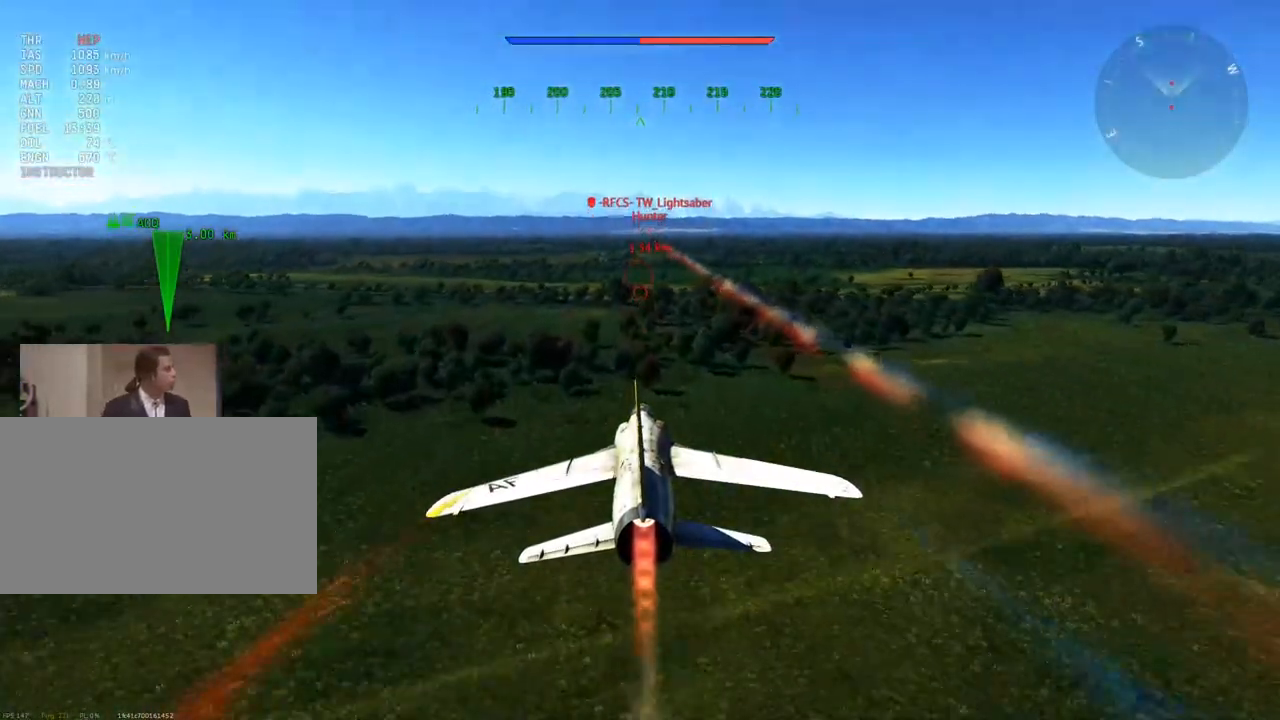
{"keys": ["w"], "mouse": [], "mouse_move": "still", "events": []}
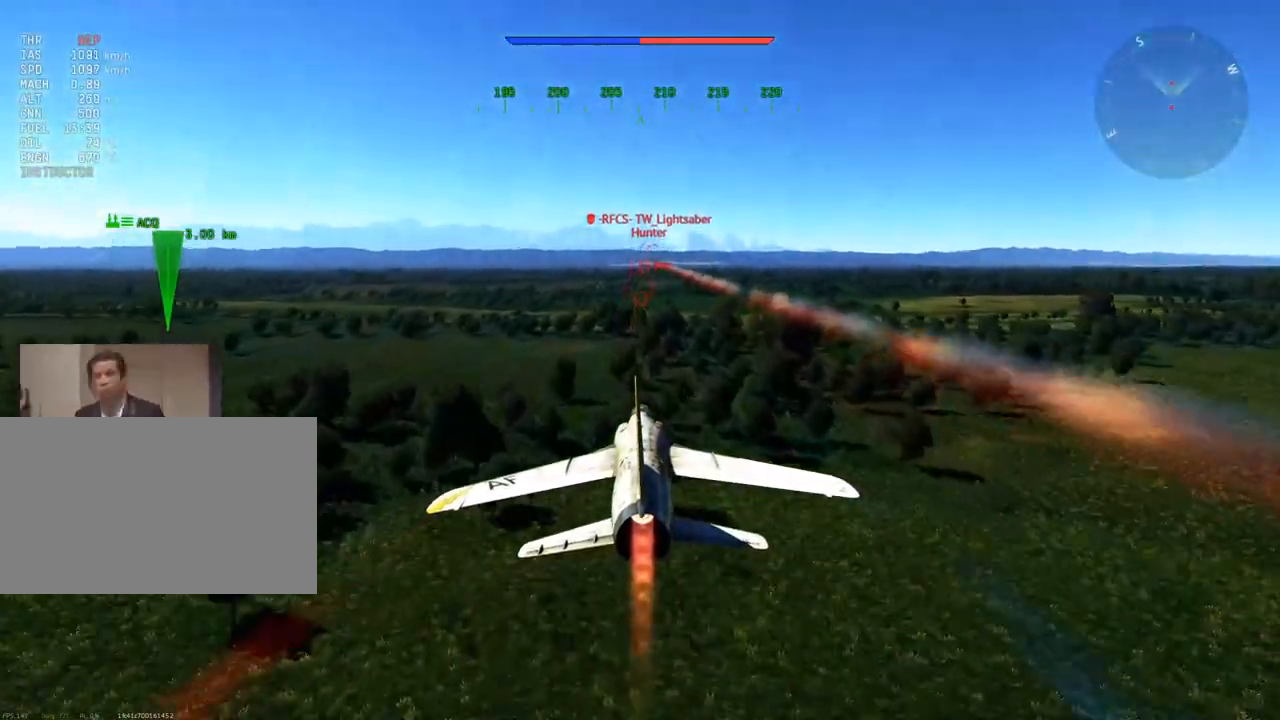
{"keys": ["w"], "mouse": [], "mouse_move": "still", "events": []}
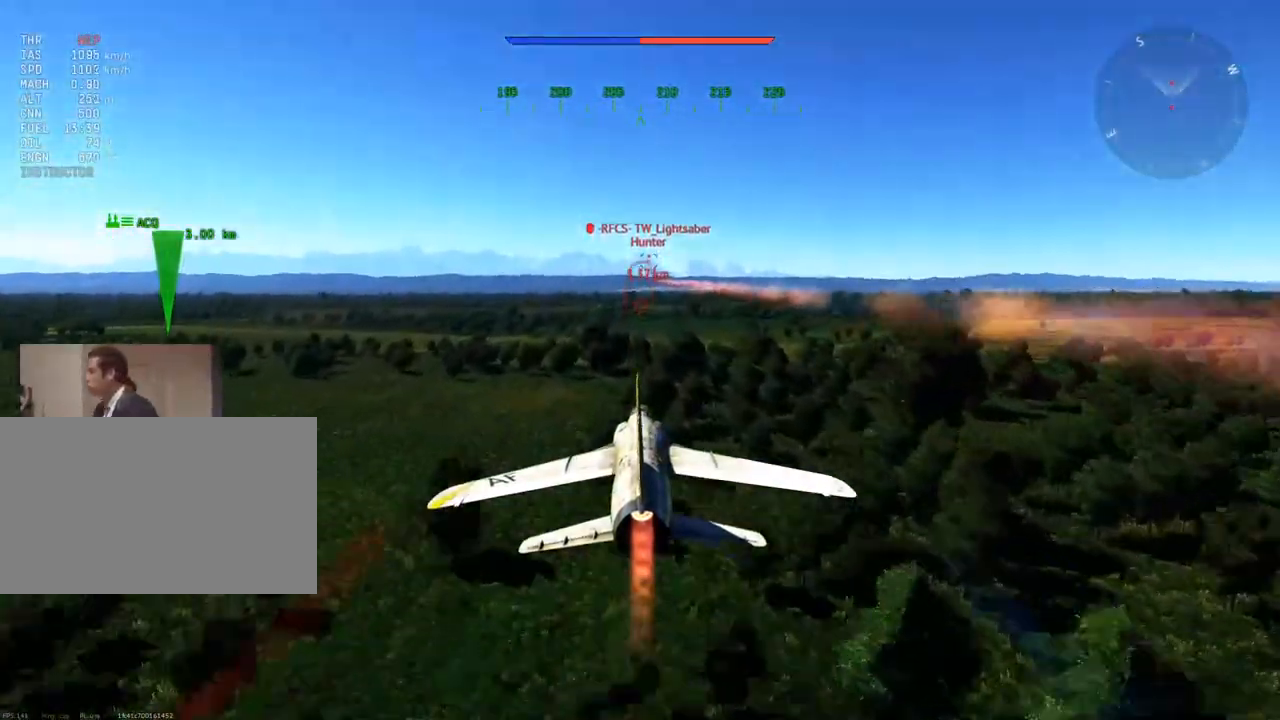
{"keys": ["w"], "mouse": [], "mouse_move": "still", "events": []}
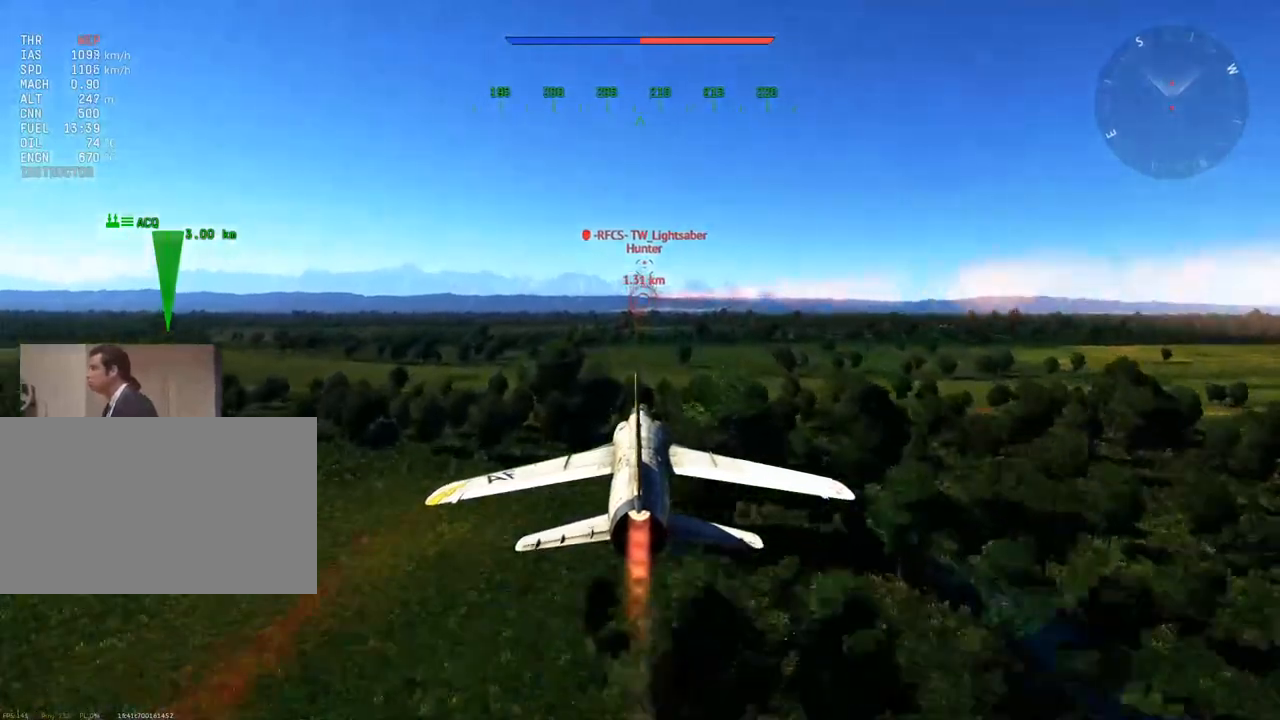
{"keys": ["w"], "mouse": [], "mouse_move": "still", "events": []}
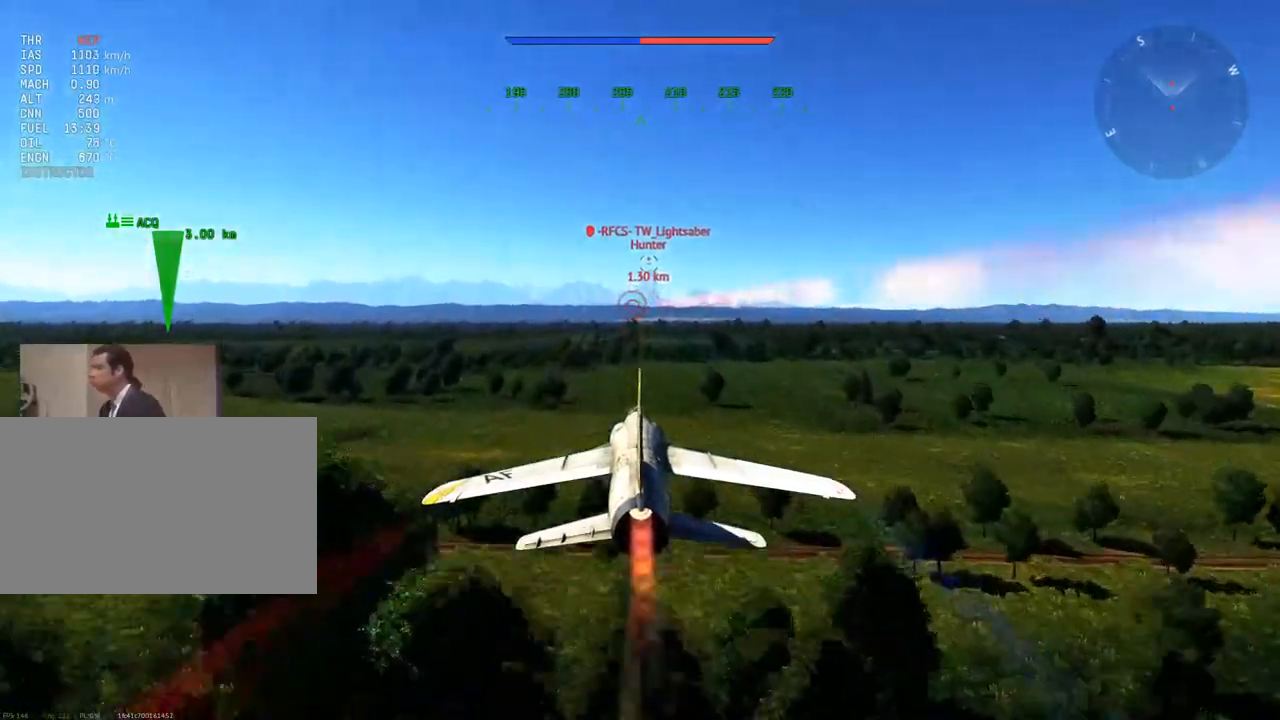
{"keys": ["w"], "mouse": [], "mouse_move": "still", "events": []}
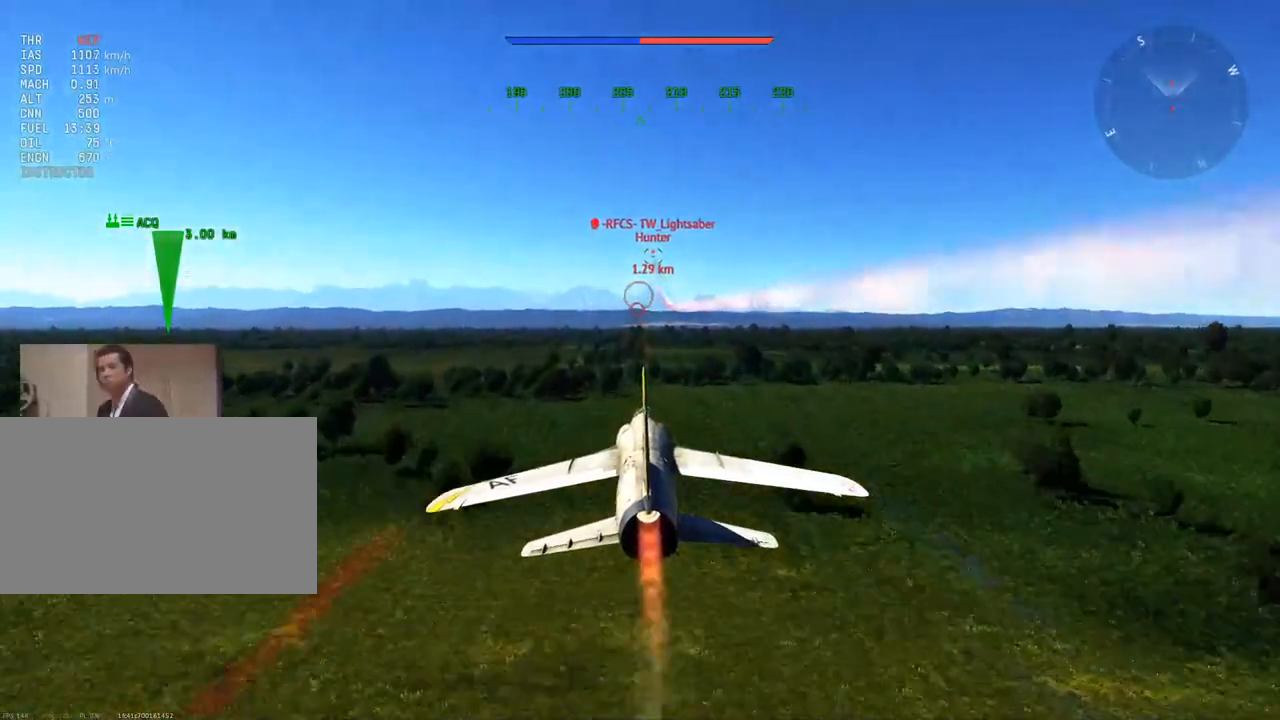
{"keys": ["w"], "mouse": [], "mouse_move": "still", "events": []}
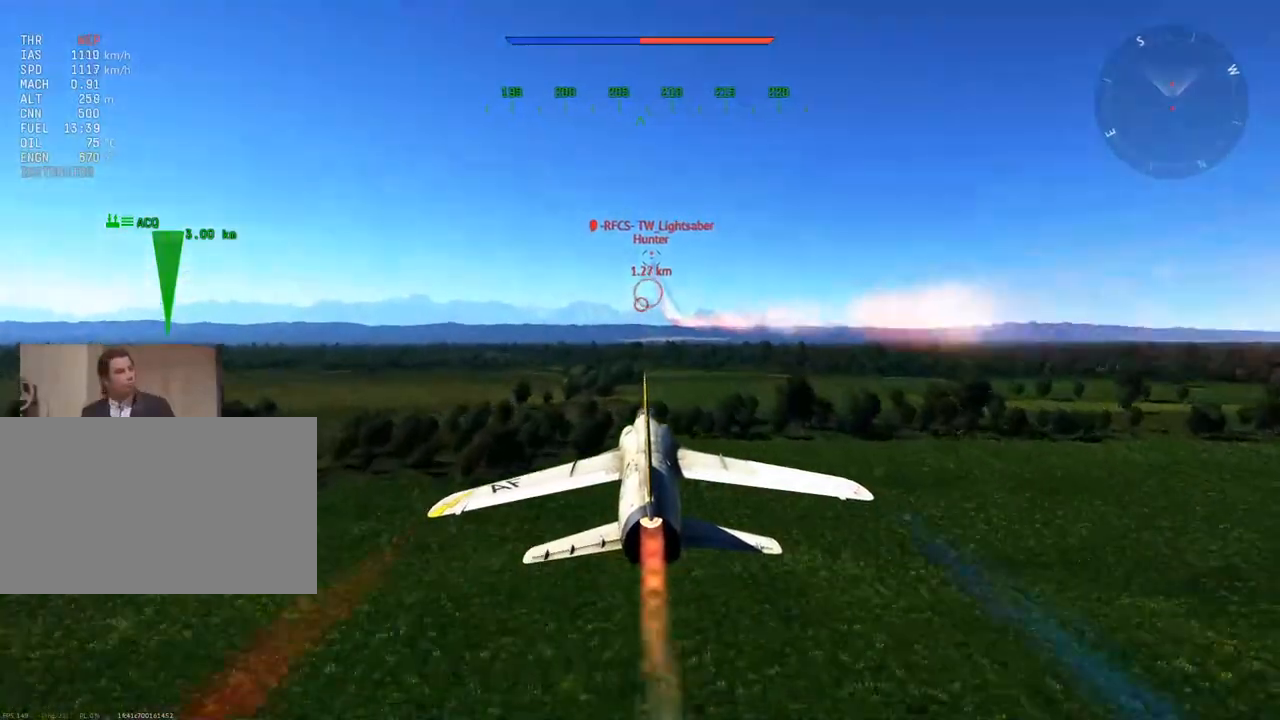
{"keys": ["w"], "mouse": [], "mouse_move": "still", "events": []}
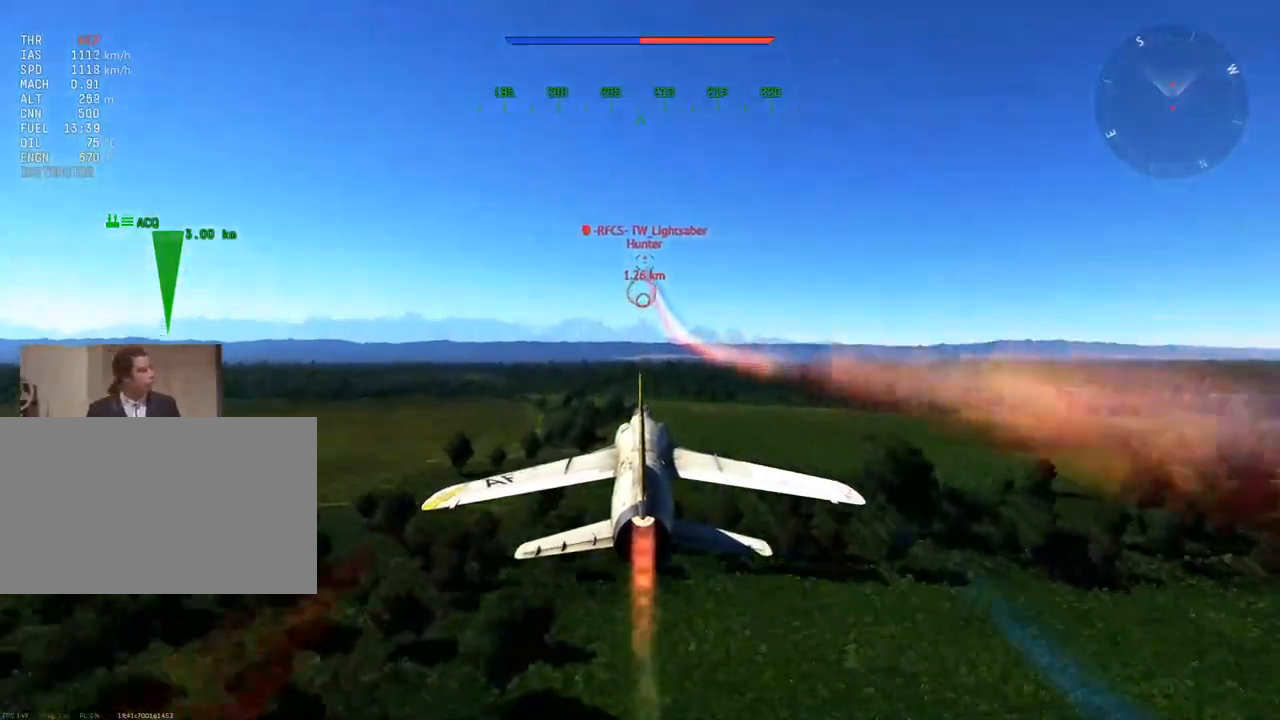
{"keys": ["w"], "mouse": [], "mouse_move": "still", "events": []}
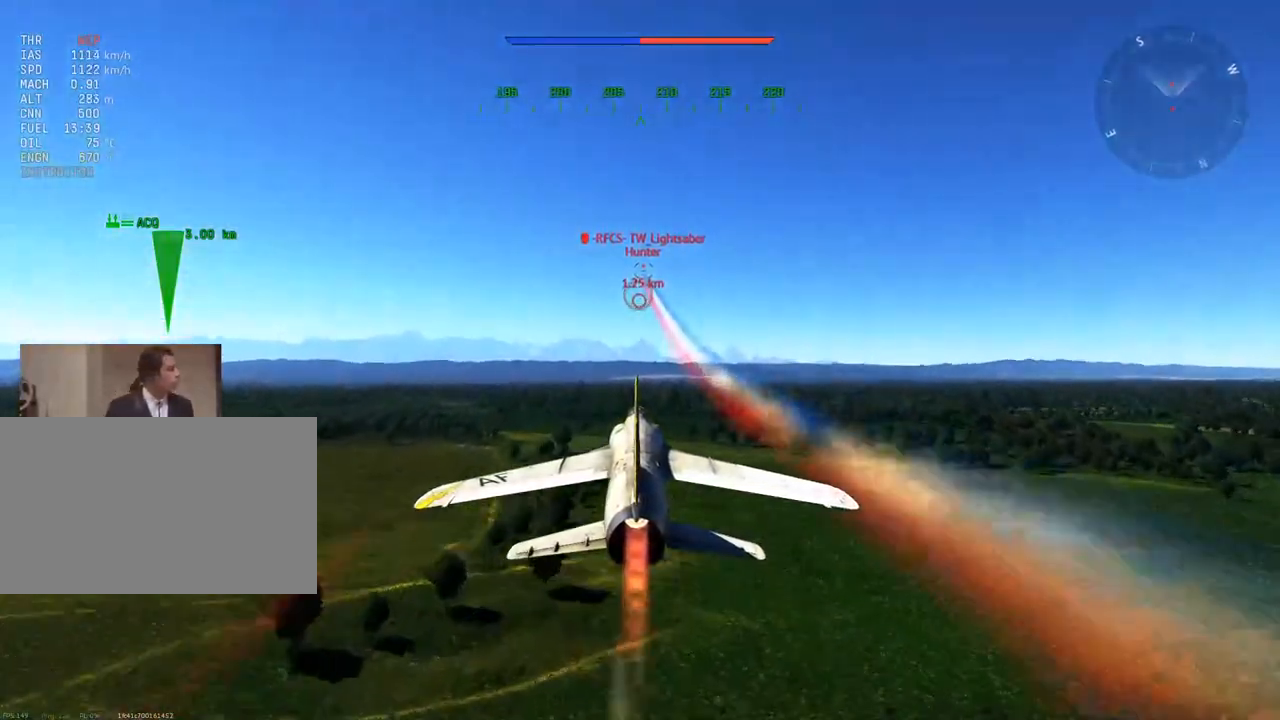
{"keys": ["w"], "mouse": [], "mouse_move": "still", "events": []}
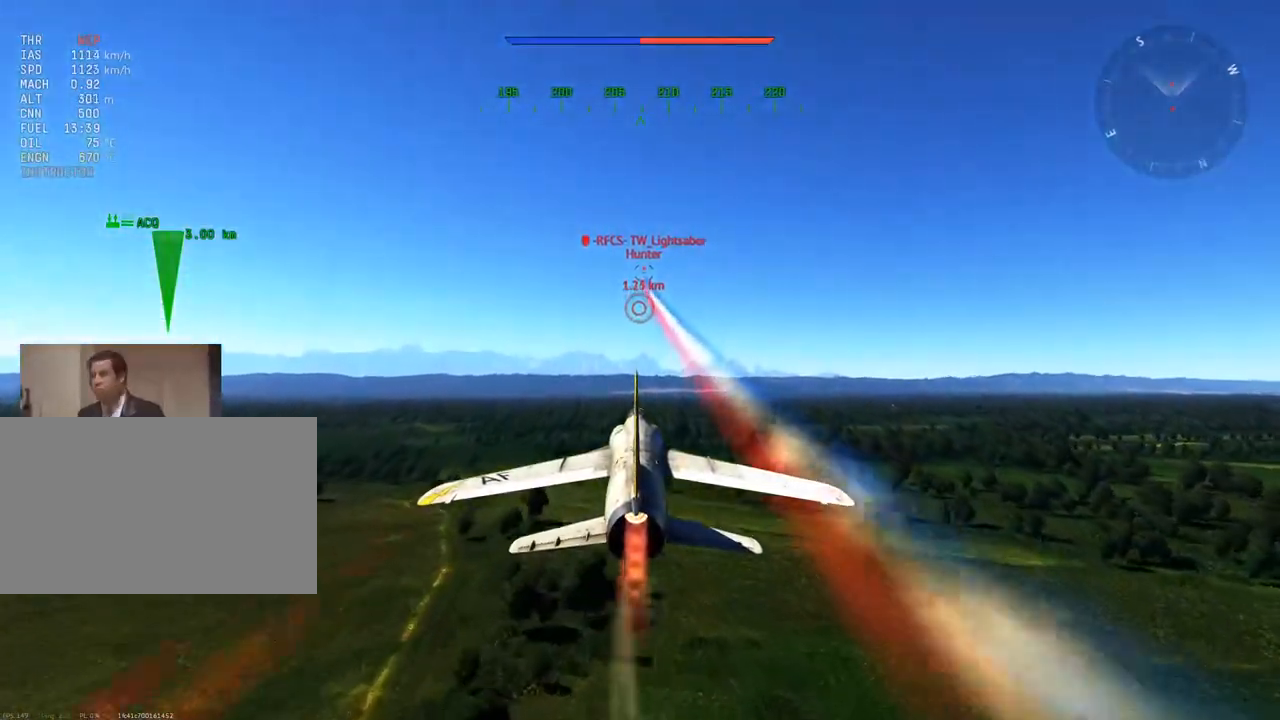
{"keys": ["w"], "mouse": [], "mouse_move": "still", "events": []}
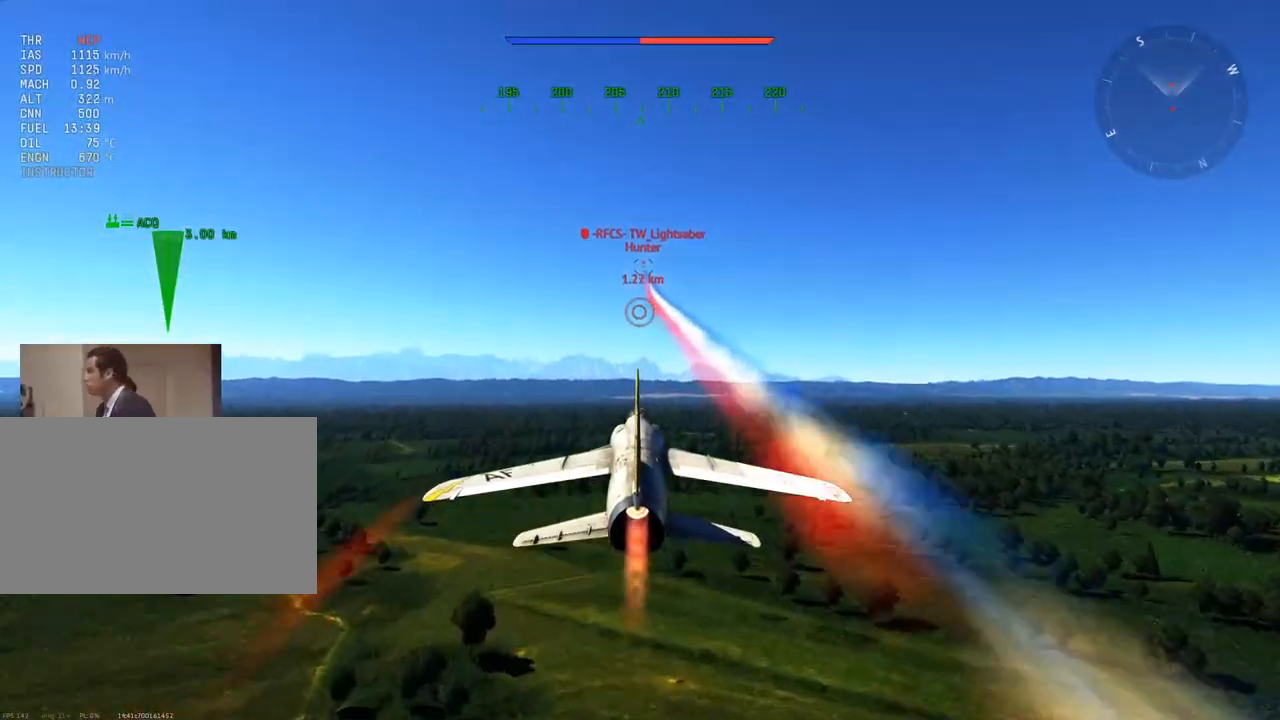
{"keys": ["w"], "mouse": [], "mouse_move": "still", "events": []}
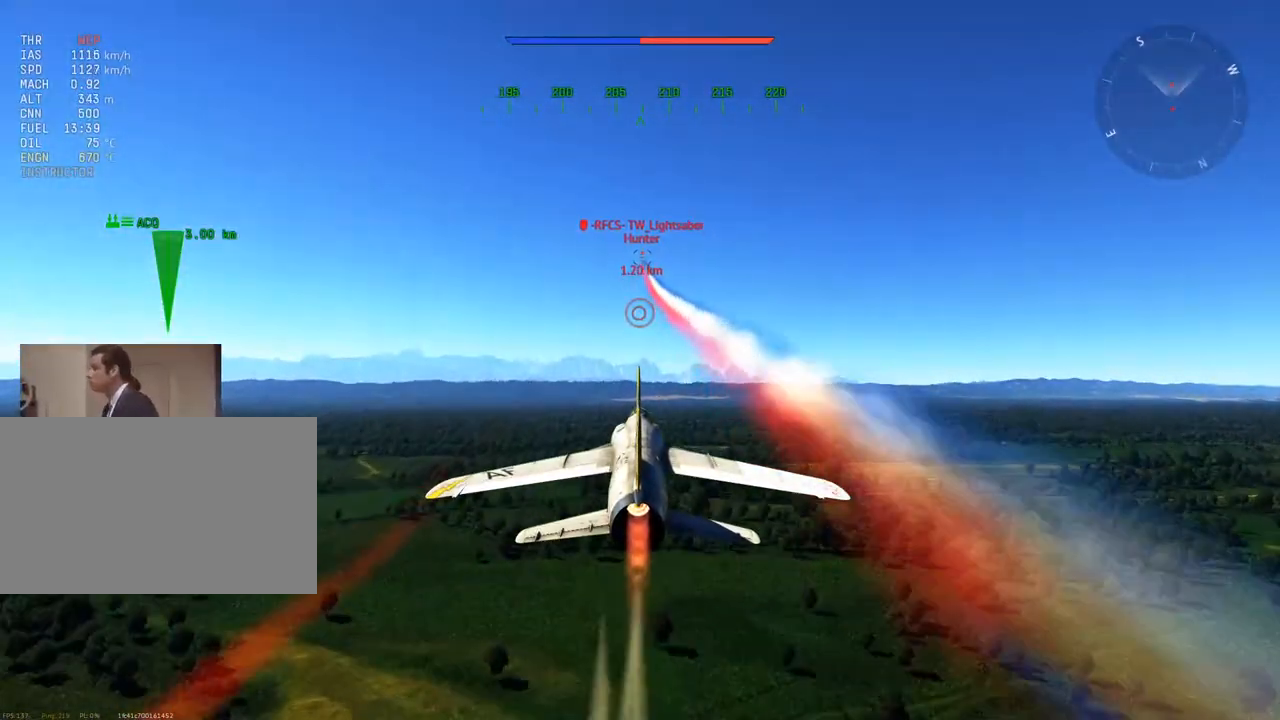
{"keys": ["w"], "mouse": [], "mouse_move": "still", "events": []}
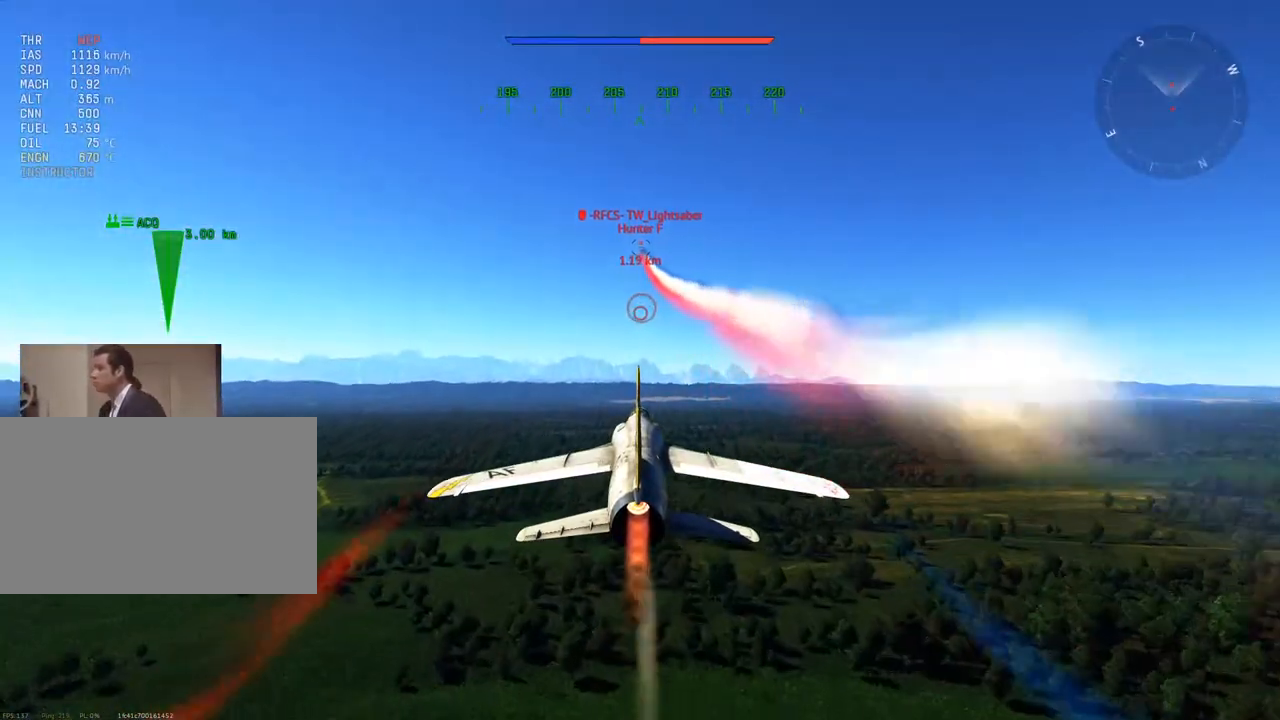
{"keys": ["w"], "mouse": [], "mouse_move": "still", "events": []}
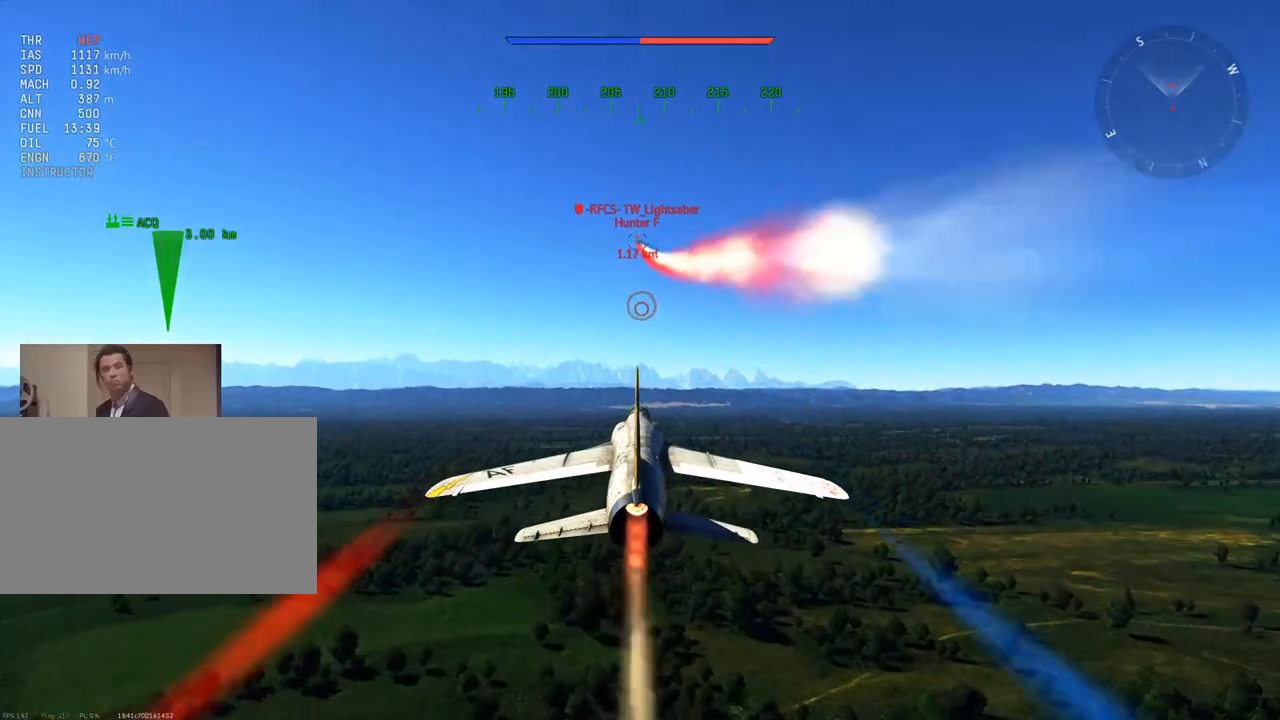
{"keys": ["w"], "mouse": [], "mouse_move": "still", "events": []}
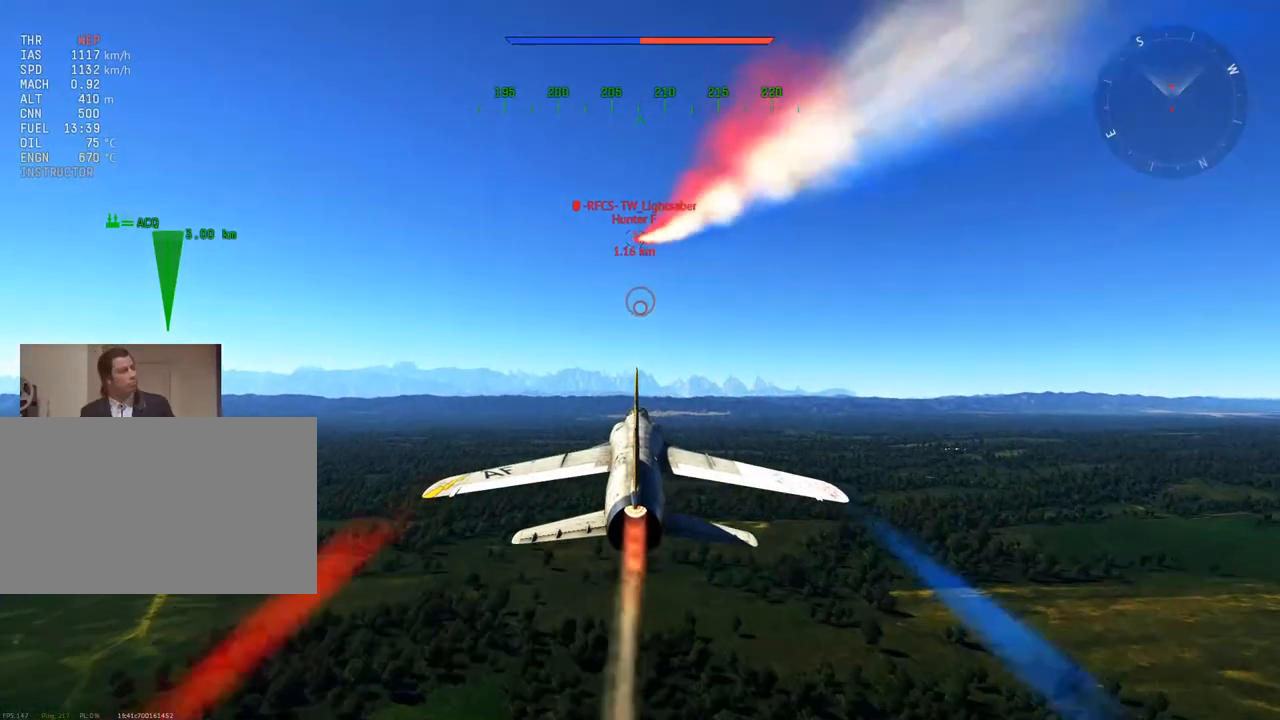
{"keys": ["w"], "mouse": [], "mouse_move": "still", "events": []}
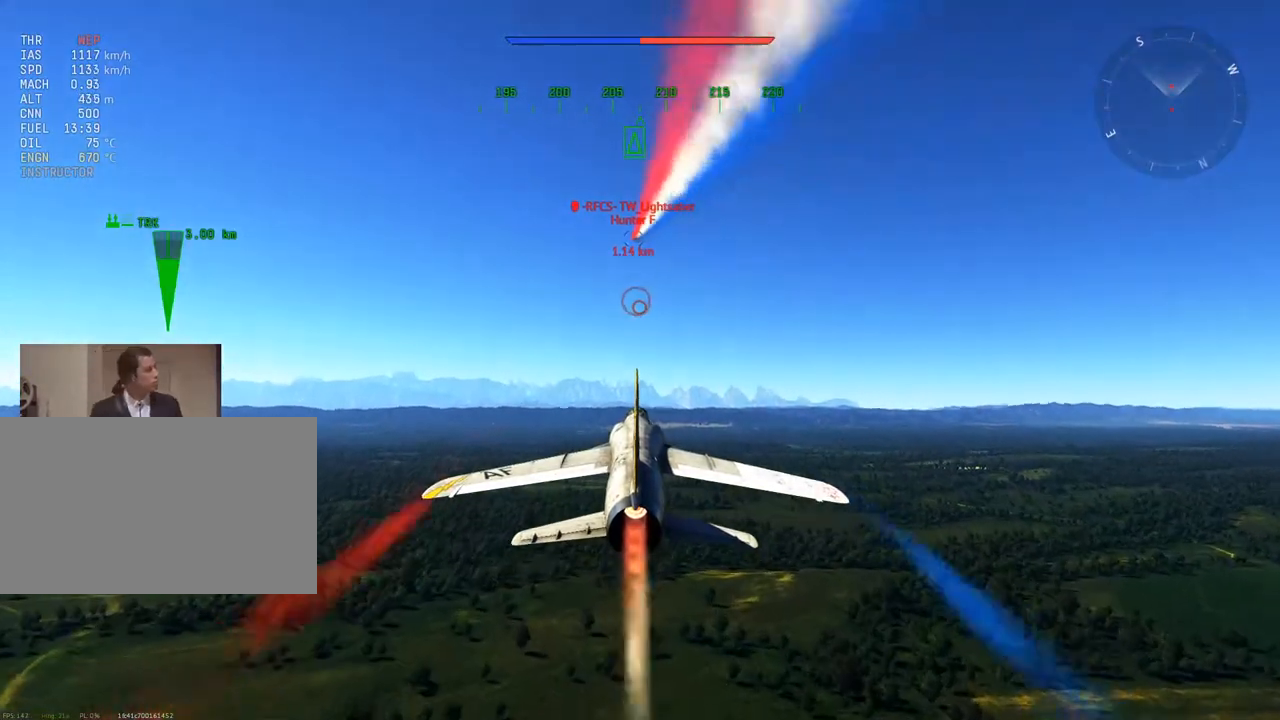
{"keys": ["w"], "mouse": [], "mouse_move": "still", "events": []}
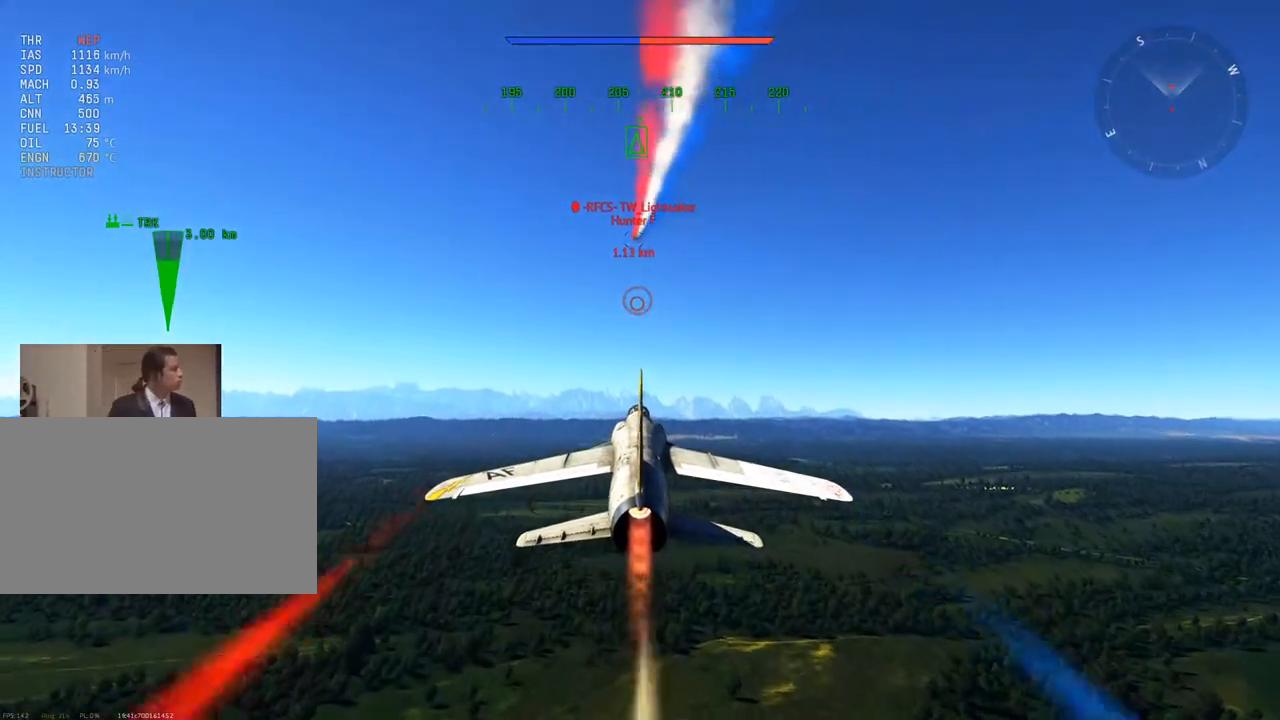
{"keys": ["w"], "mouse": [], "mouse_move": "still", "events": []}
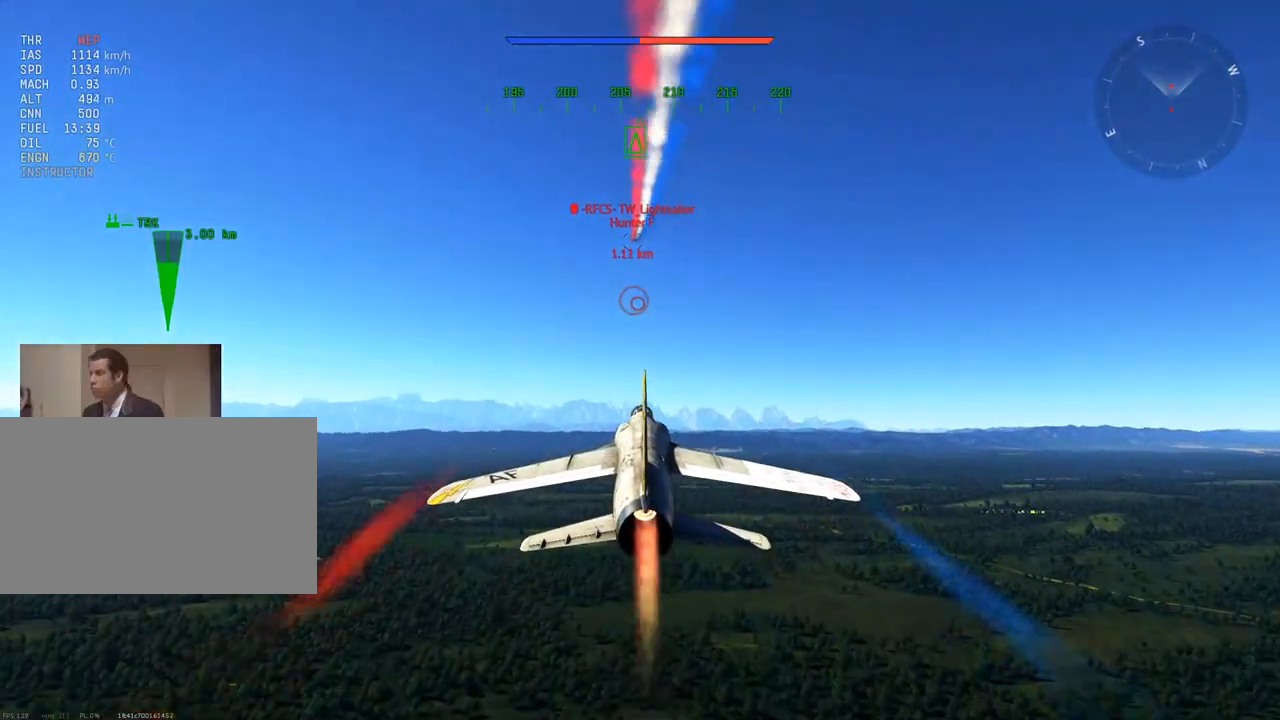
{"keys": ["w"], "mouse": [], "mouse_move": "still", "events": [[133, "a", "down"], [267, "a", "up"]]}
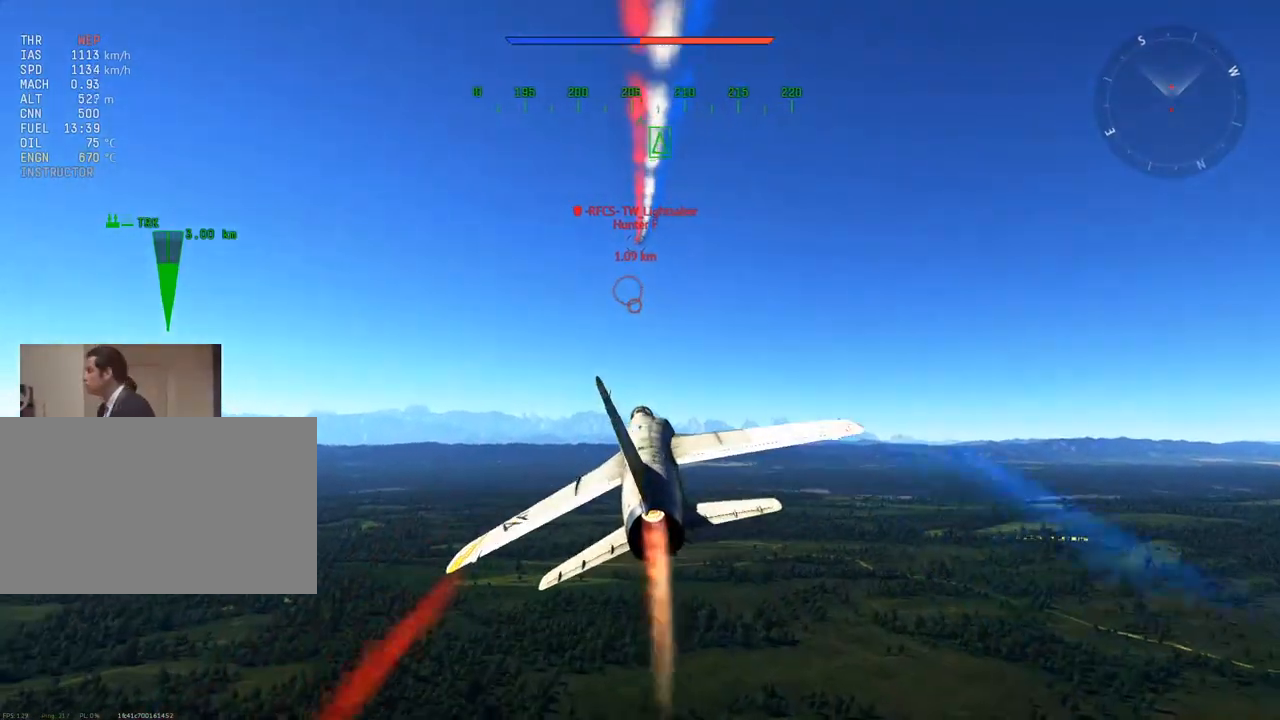
{"keys": ["w", "z"], "mouse": [], "mouse_move": "still", "events": [[434, "z", "down"]]}
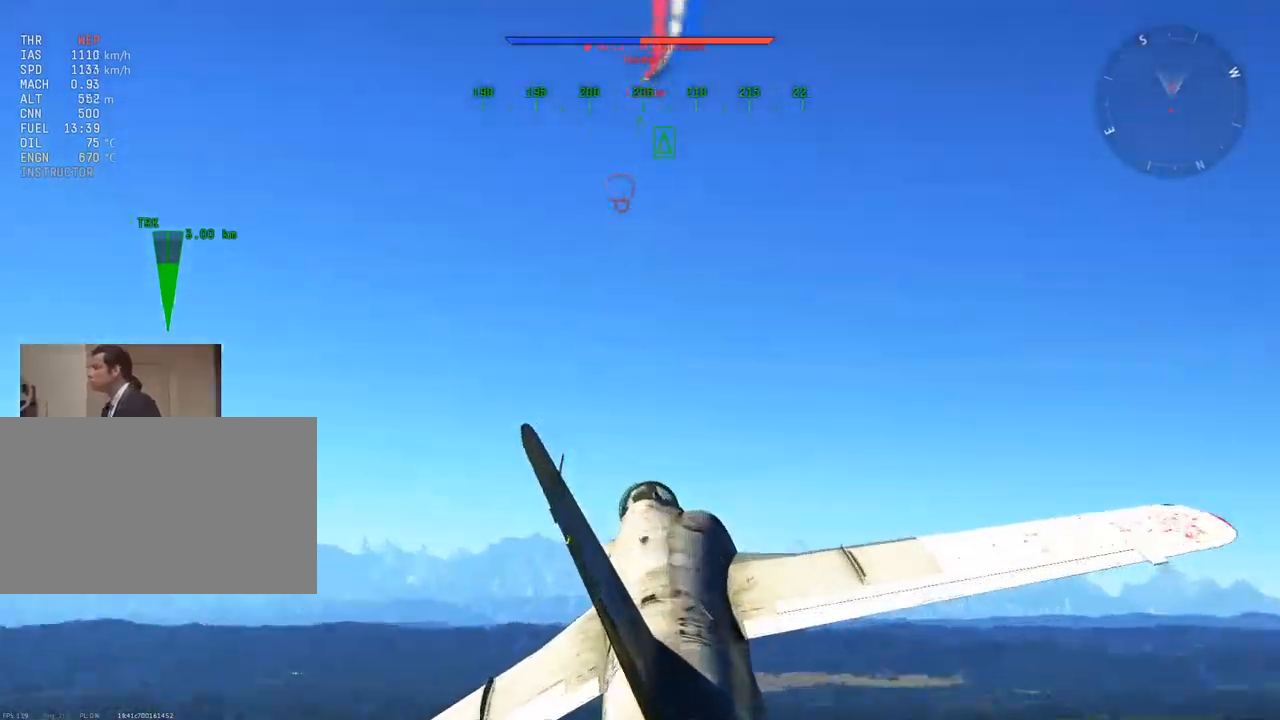
{"keys": ["w"], "mouse": [], "mouse_move": "still", "events": [[66, "z", "up"]]}
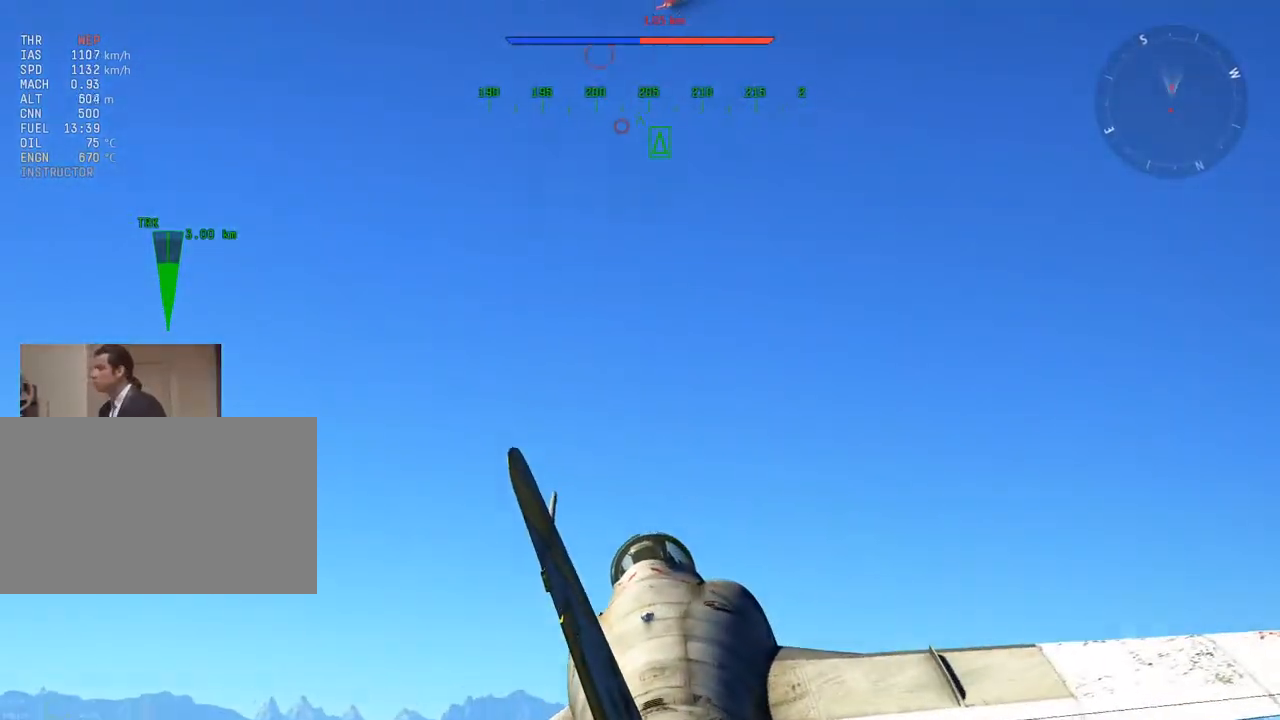
{"keys": ["w"], "mouse": [], "mouse_move": "still", "events": []}
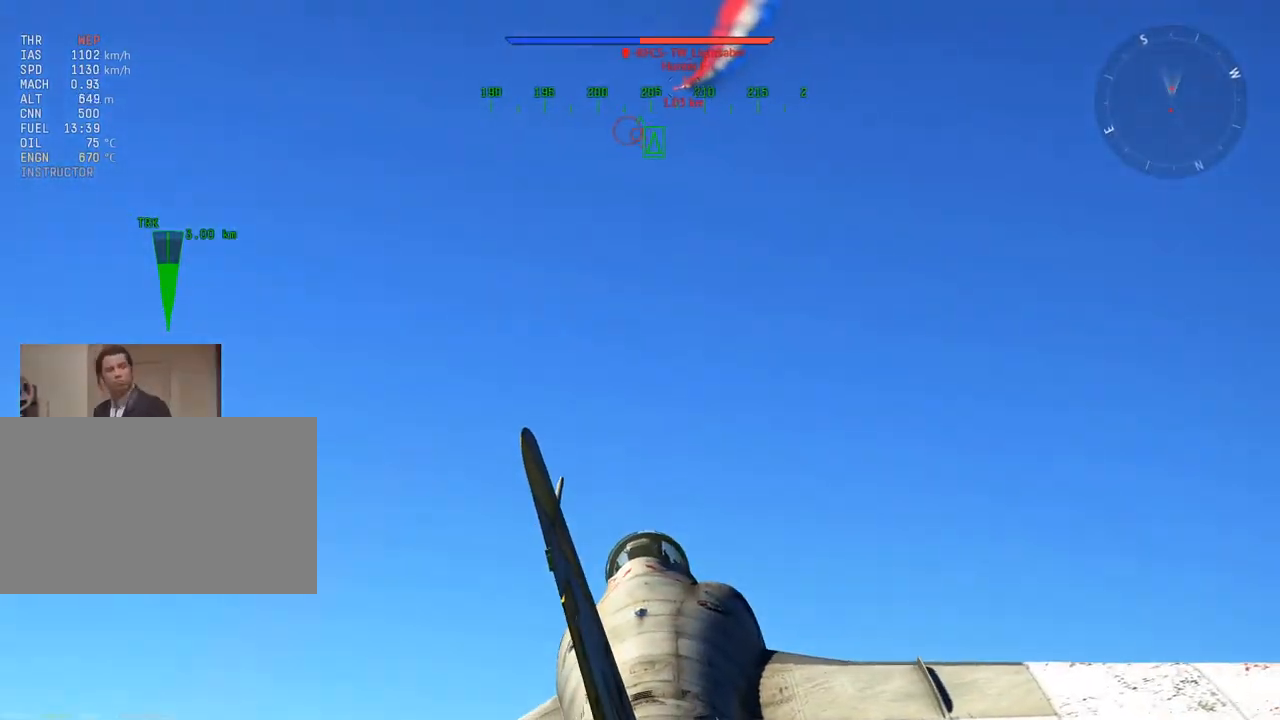
{"keys": ["w"], "mouse": [], "mouse_move": "still", "events": [[383, "d", "down"], [467, "d", "up"]]}
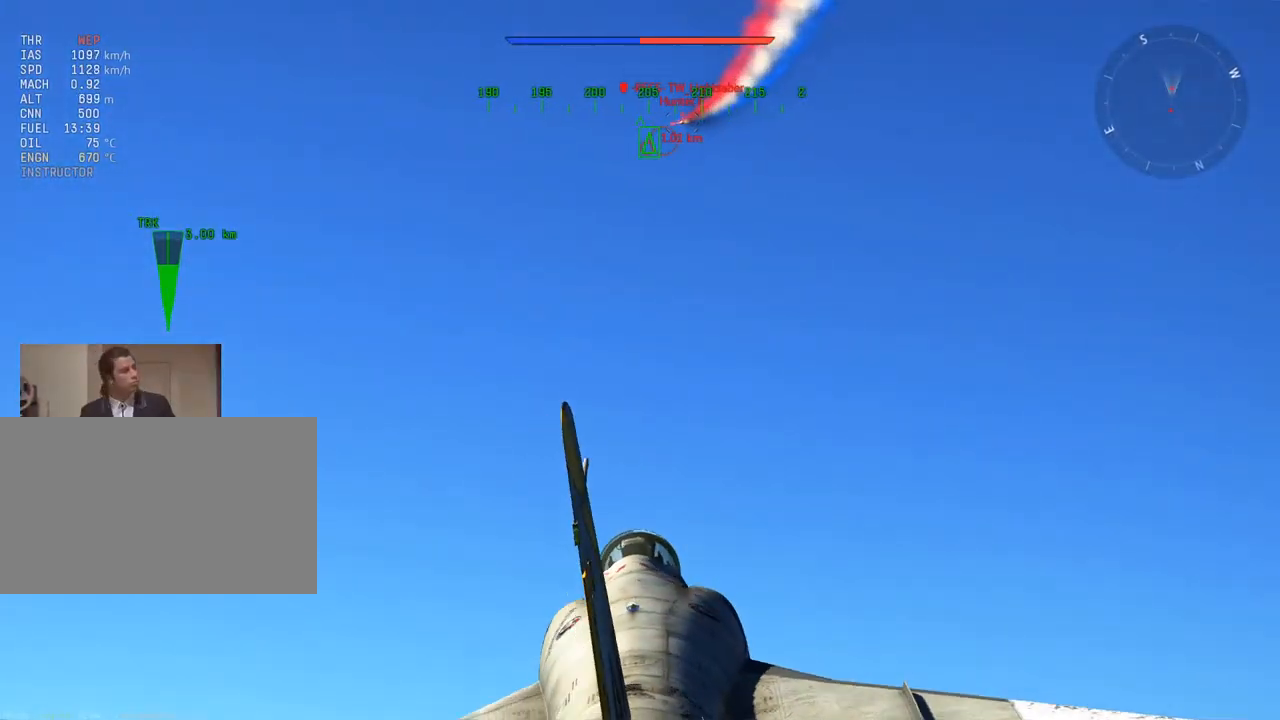
{"keys": ["w"], "mouse": [], "mouse_move": "still", "events": [[300, "a", "down"], [401, "a", "up"]]}
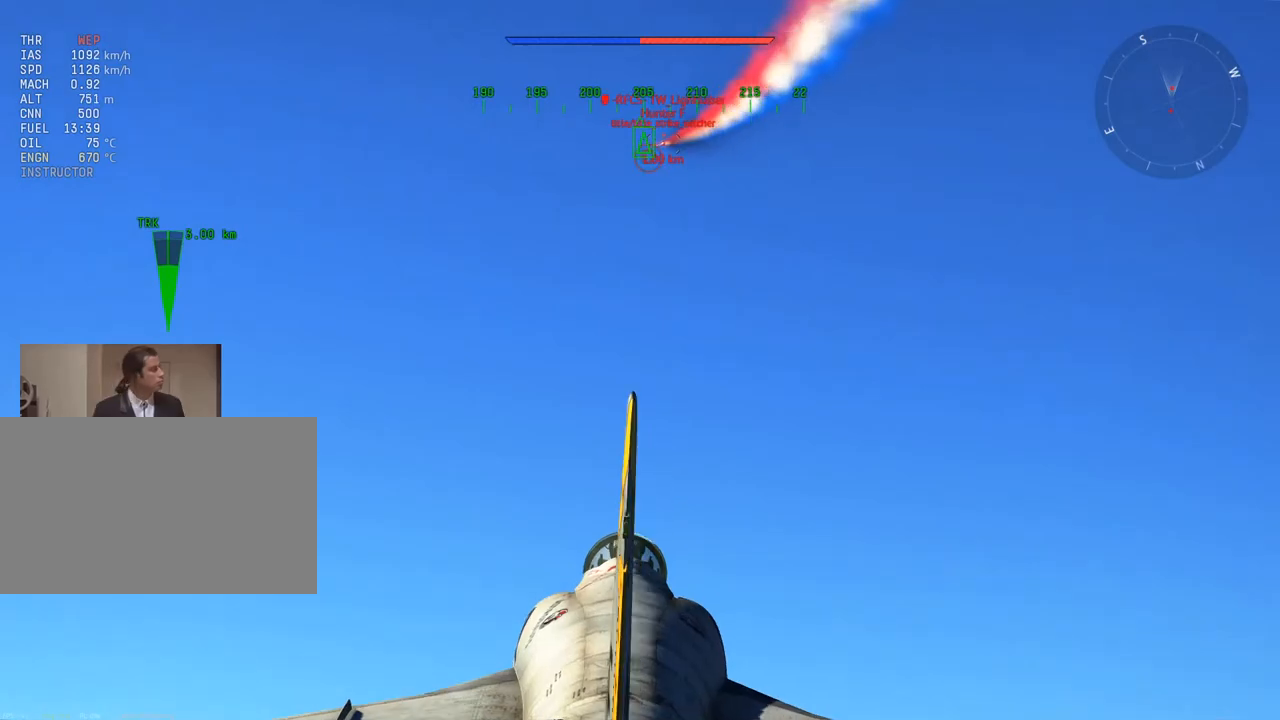
{"keys": ["w"], "mouse": [], "mouse_move": "still", "events": []}
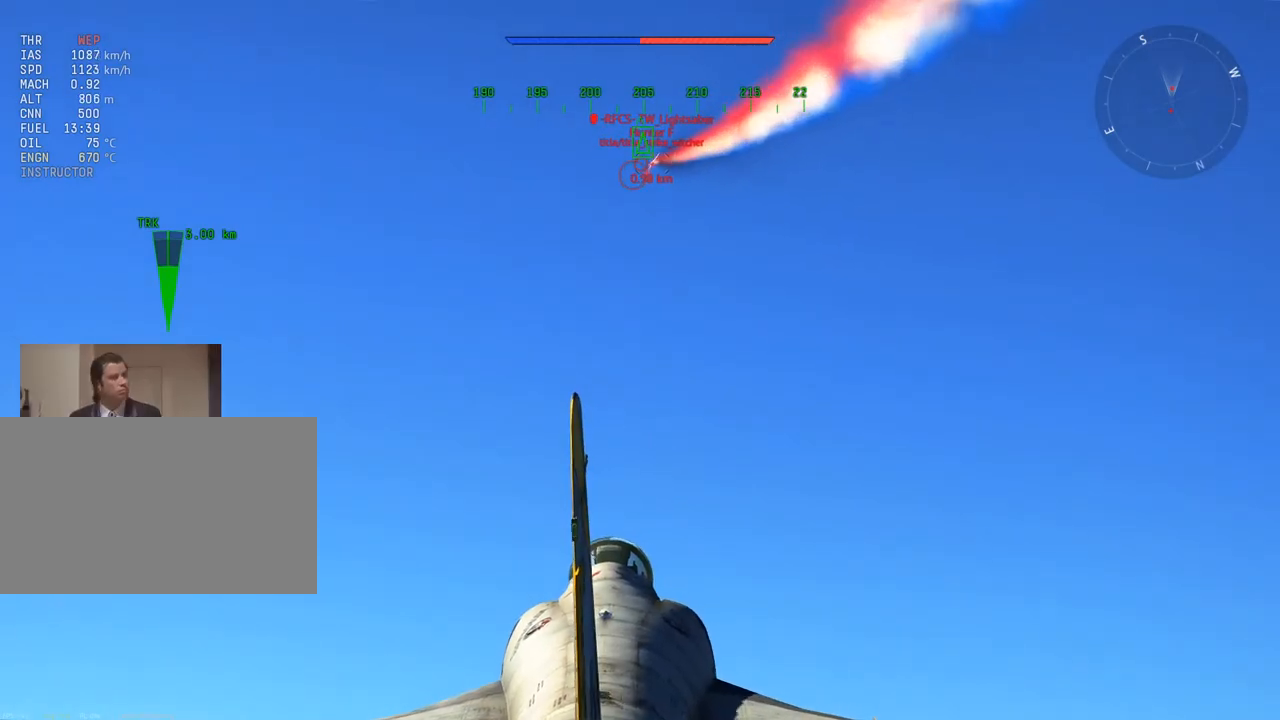
{"keys": ["w"], "mouse": [], "mouse_move": "still", "events": []}